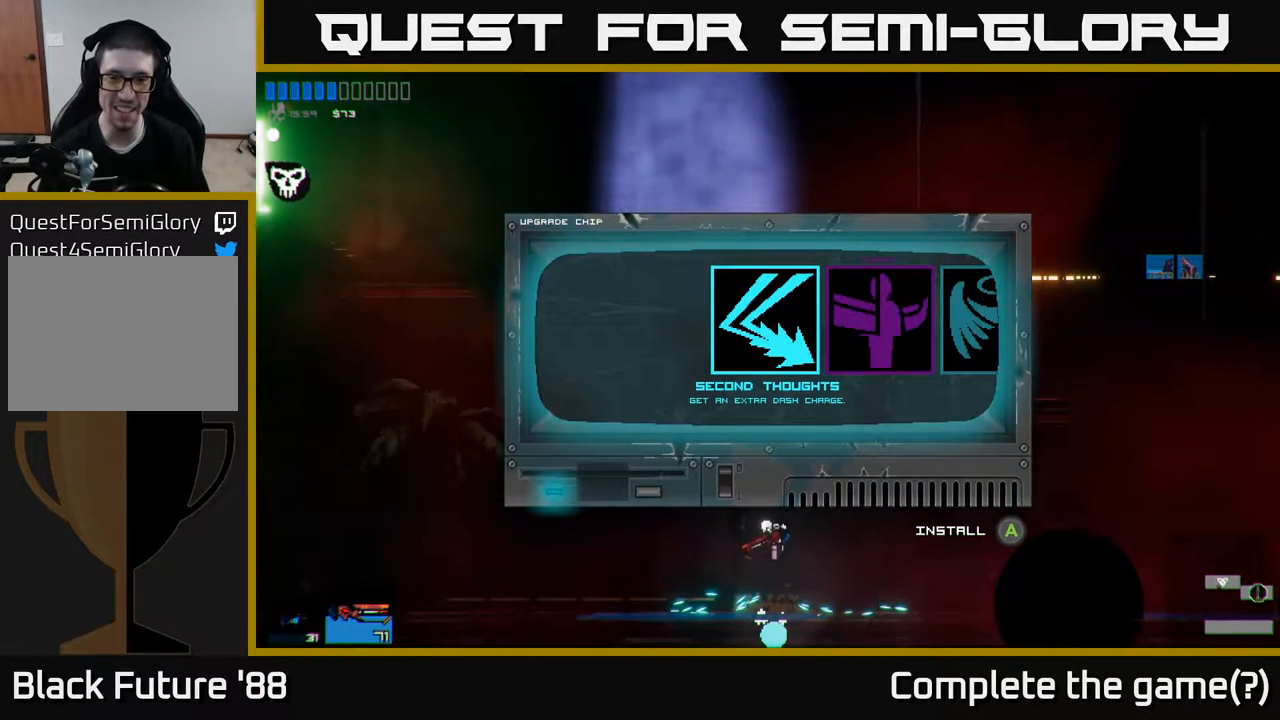
Gameplay with a controller (Xbox layout); each line is a JSON object with the inputs held at the frame after it. "events" lists button and stick changes between this image and that frame as [ms after this image, input, new state], when the widget could be followed in between.
{"buttons": [], "left_stick": "center", "right_stick": "center", "events": []}
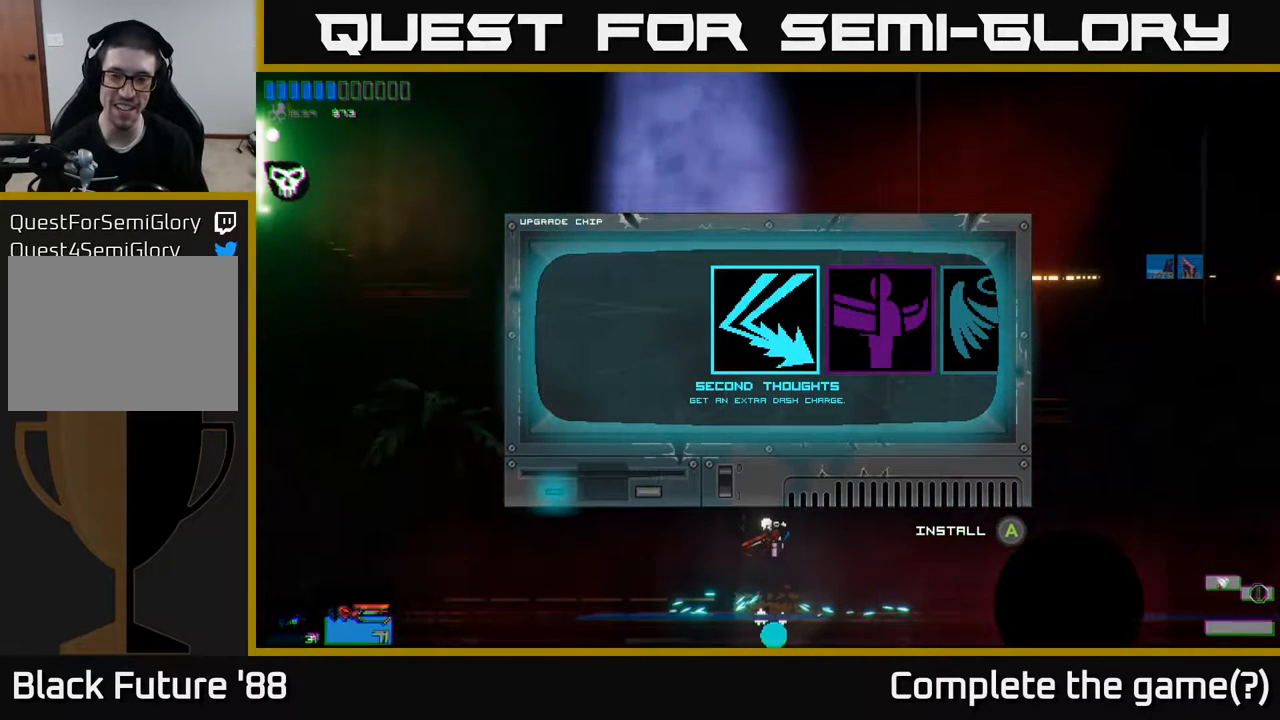
{"buttons": [], "left_stick": "center", "right_stick": "center", "events": [[67, "left_stick", "right"], [250, "left_stick", "center"]]}
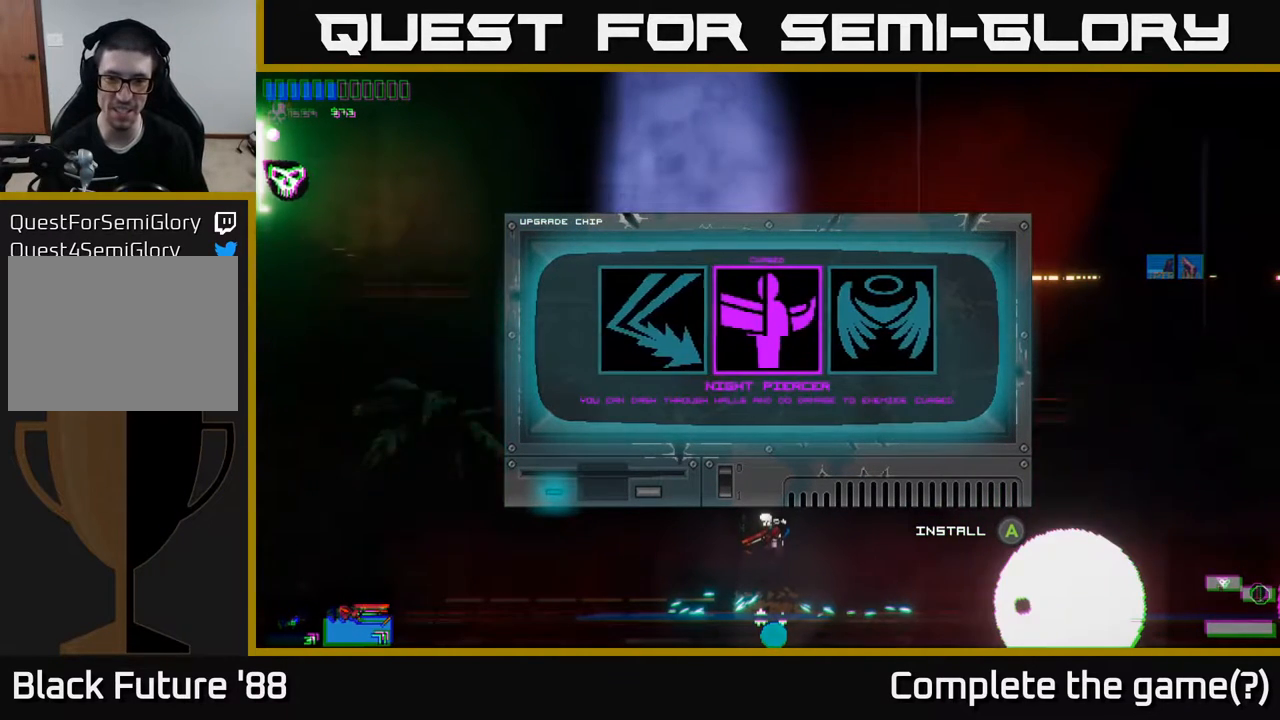
{"buttons": [], "left_stick": "center", "right_stick": "center", "events": [[300, "left_stick", "left"], [483, "left_stick", "center"]]}
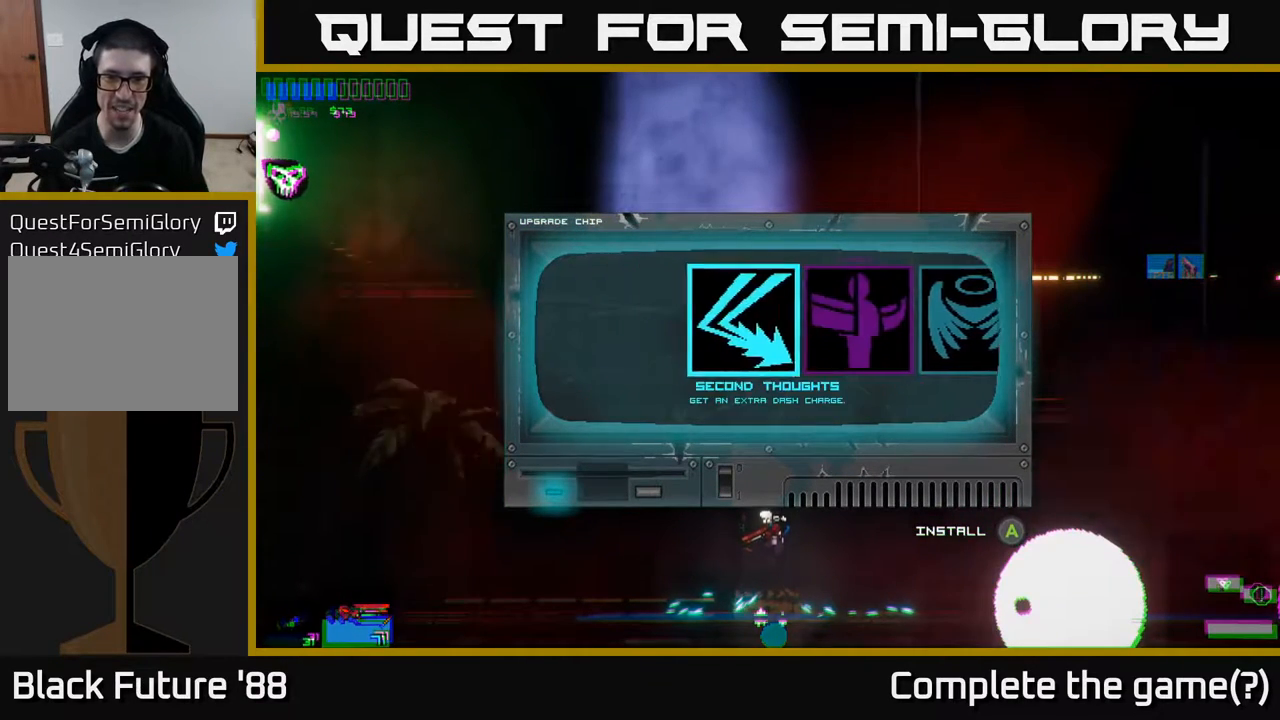
{"buttons": [], "left_stick": "center", "right_stick": "center", "events": [[50, "A", "down"], [100, "A", "up"]]}
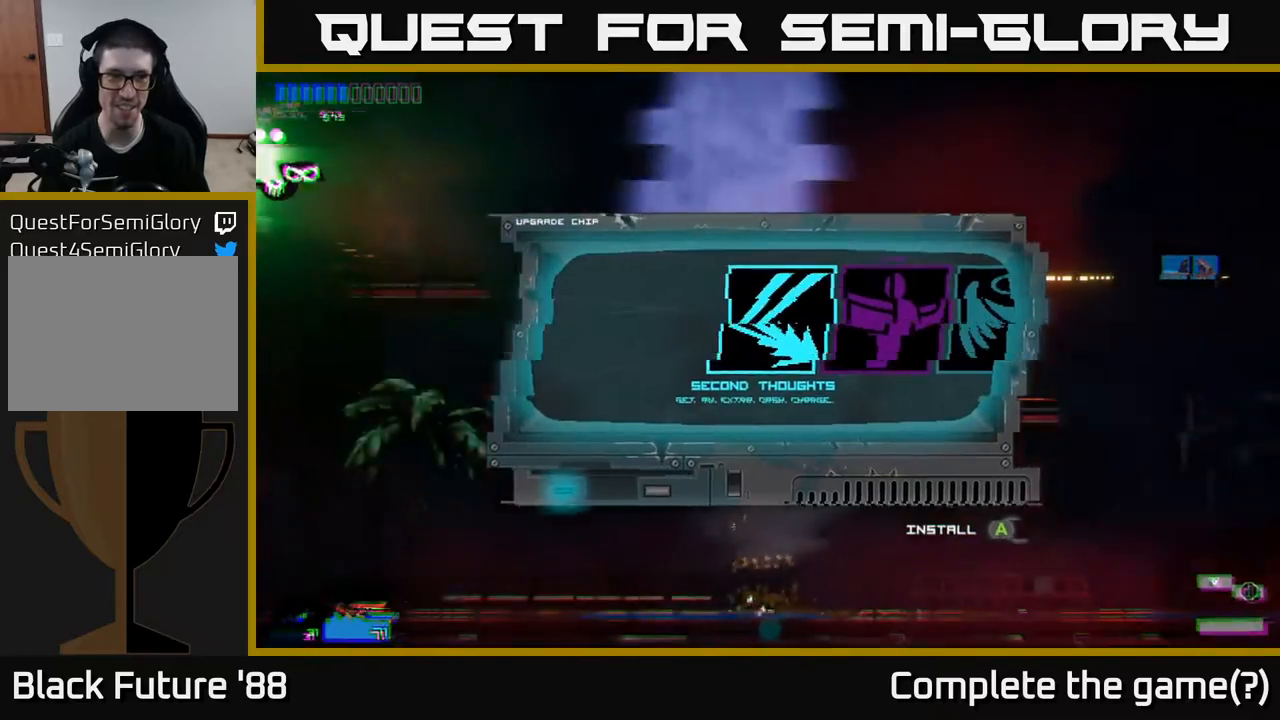
{"buttons": [], "left_stick": "right", "right_stick": "center", "events": [[33, "left_stick", "left"], [267, "left_stick", "right"]]}
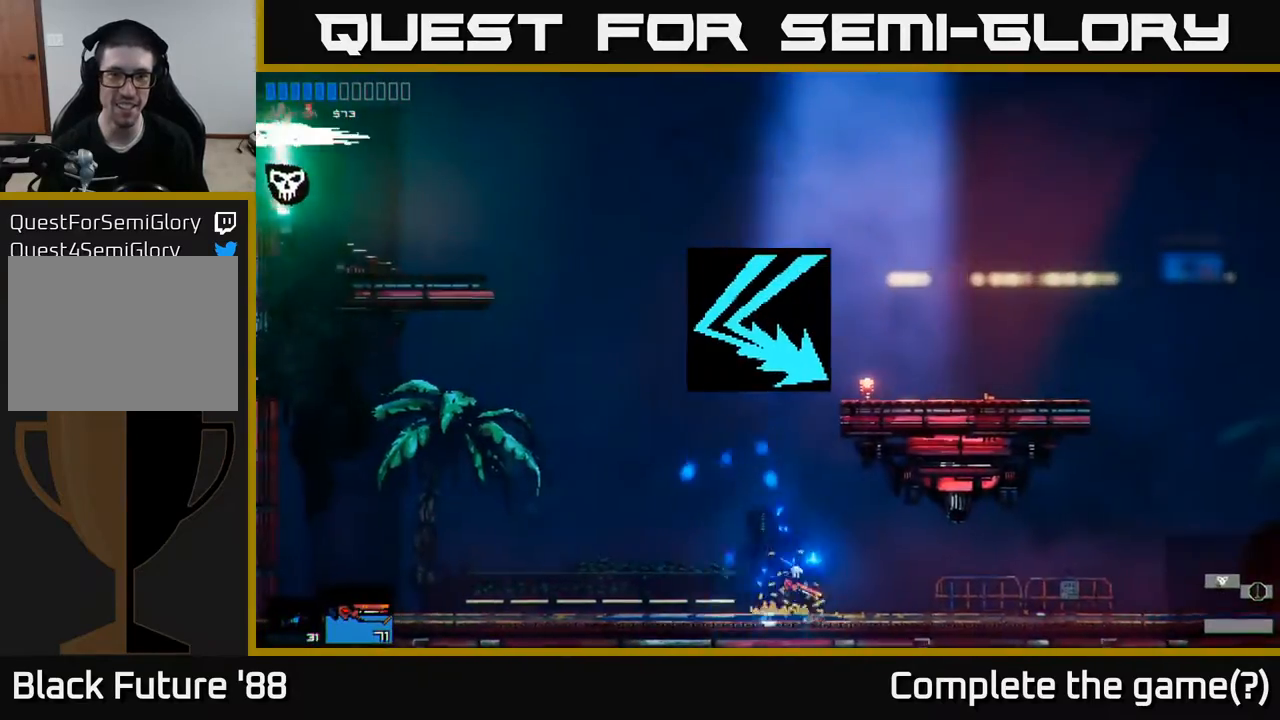
{"buttons": [], "left_stick": "right", "right_stick": "center", "events": [[150, "left_stick", "left"], [283, "A", "down"], [433, "left_stick", "center"], [467, "A", "up"], [483, "left_stick", "right"]]}
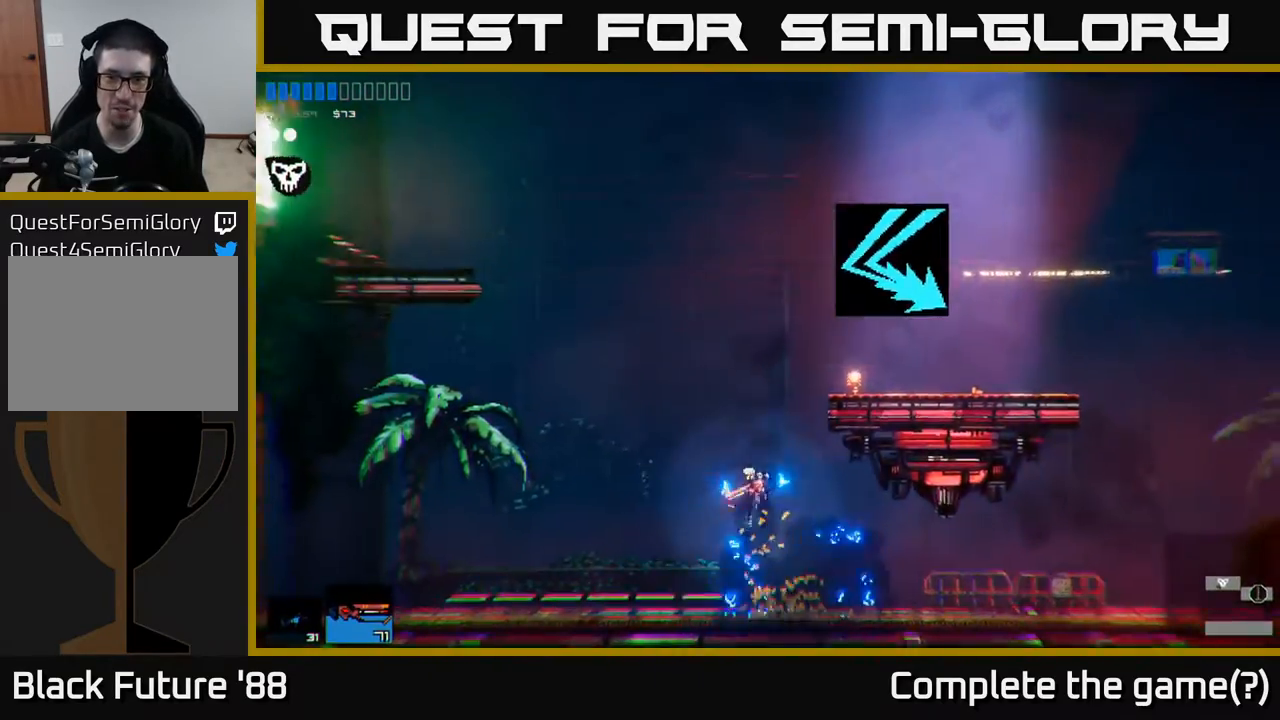
{"buttons": [], "left_stick": "center", "right_stick": "center", "events": [[33, "A", "down"], [183, "A", "up"], [400, "left_stick", "center"]]}
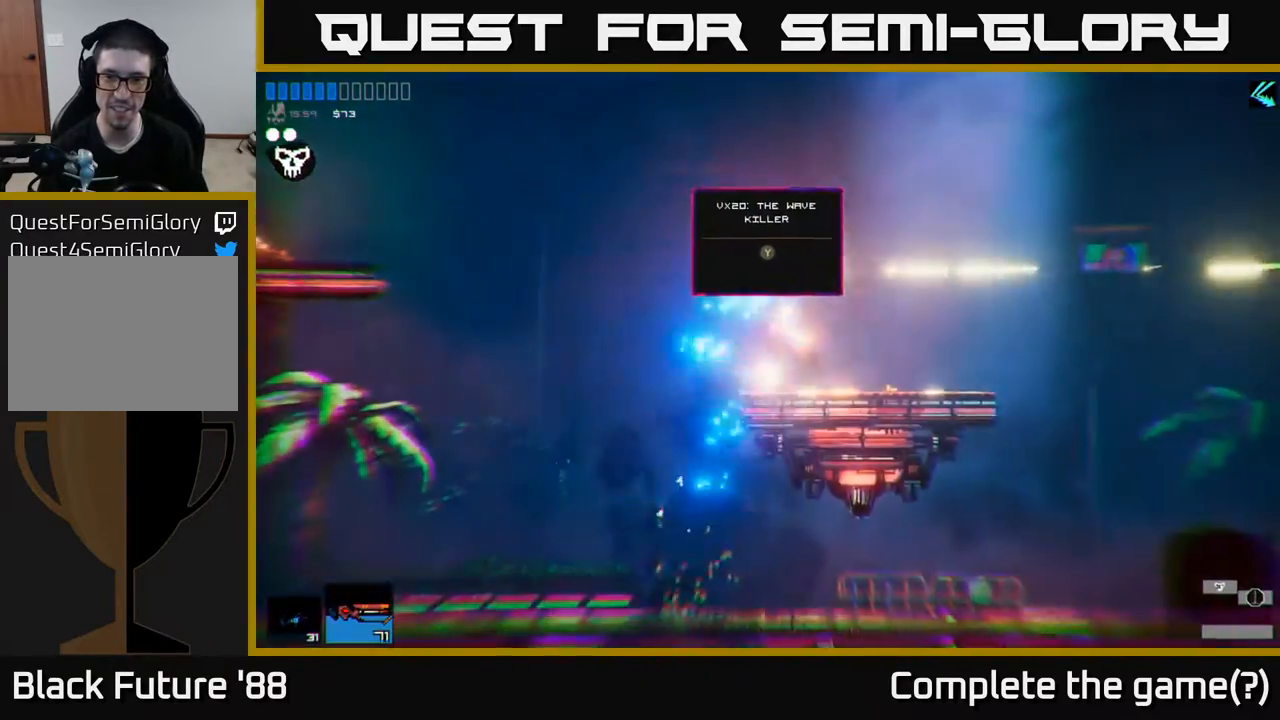
{"buttons": [], "left_stick": "center", "right_stick": "center", "events": [[333, "Y", "down"], [417, "Y", "up"]]}
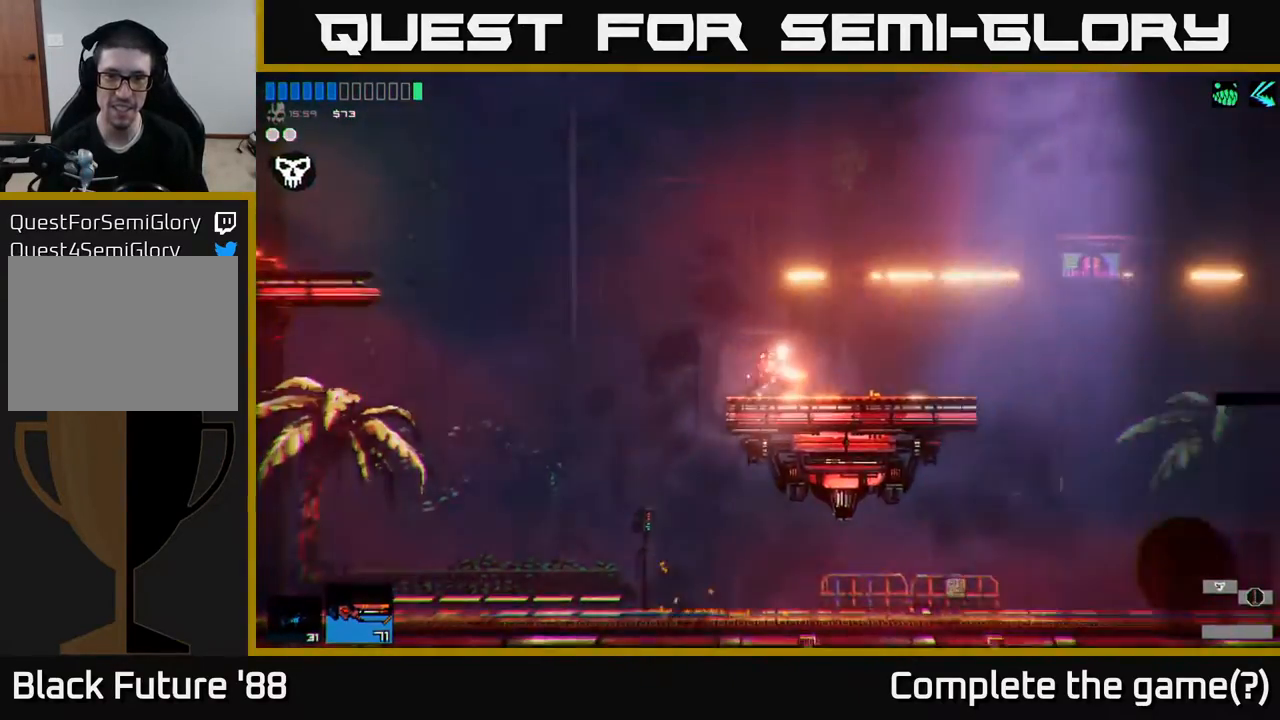
{"buttons": [], "left_stick": "right", "right_stick": "center", "events": [[383, "left_stick", "right"]]}
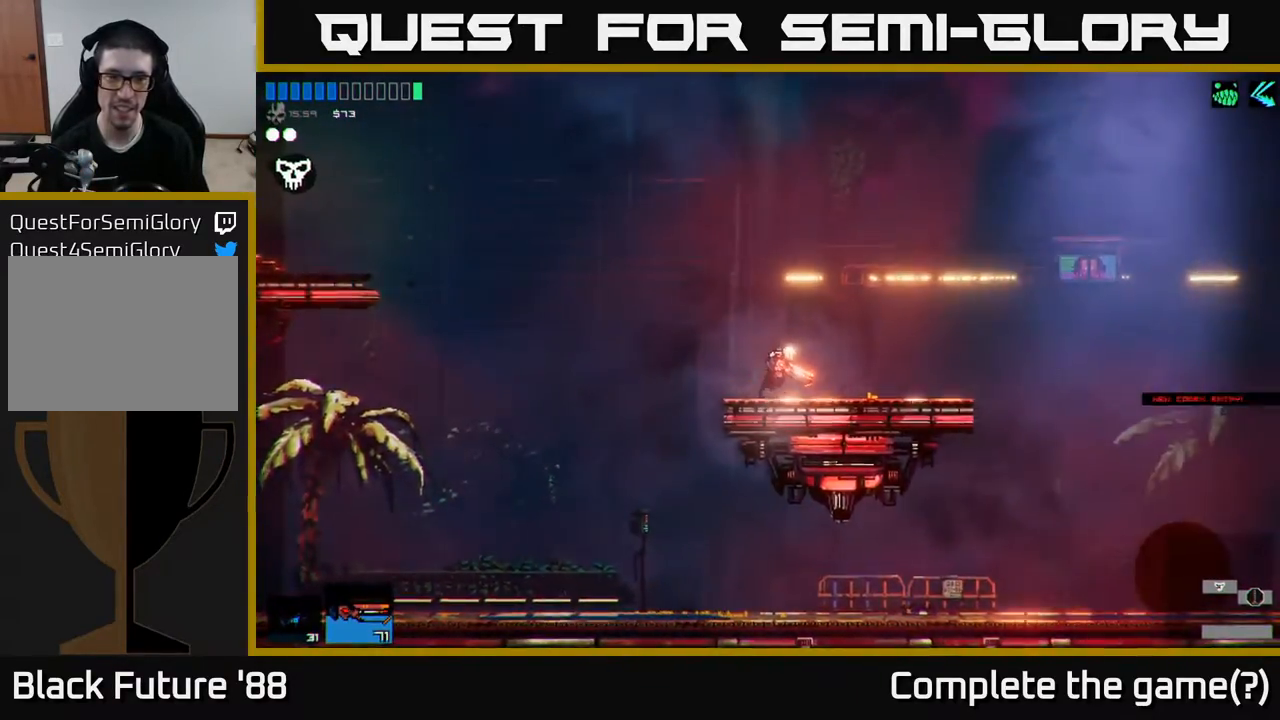
{"buttons": [], "left_stick": "right", "right_stick": "center", "events": [[200, "left_stick", "center"], [450, "left_stick", "right"]]}
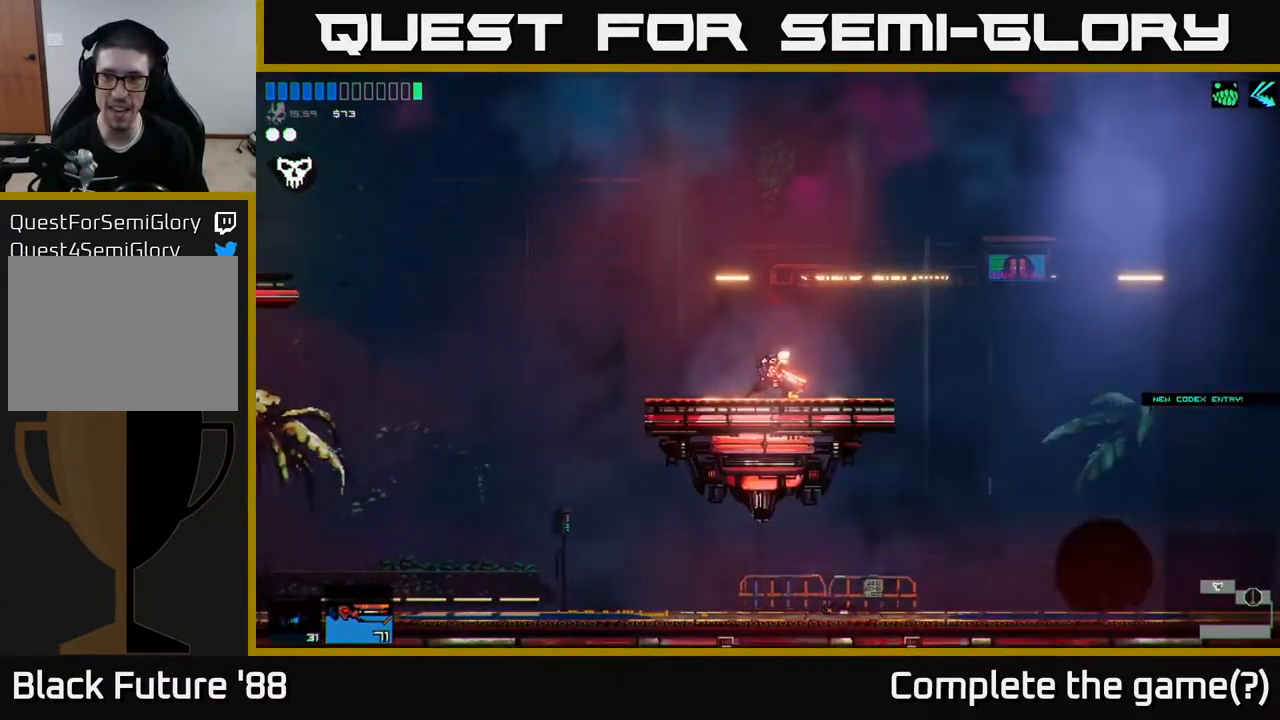
{"buttons": [], "left_stick": "right", "right_stick": "center", "events": [[317, "A", "down"], [400, "A", "up"]]}
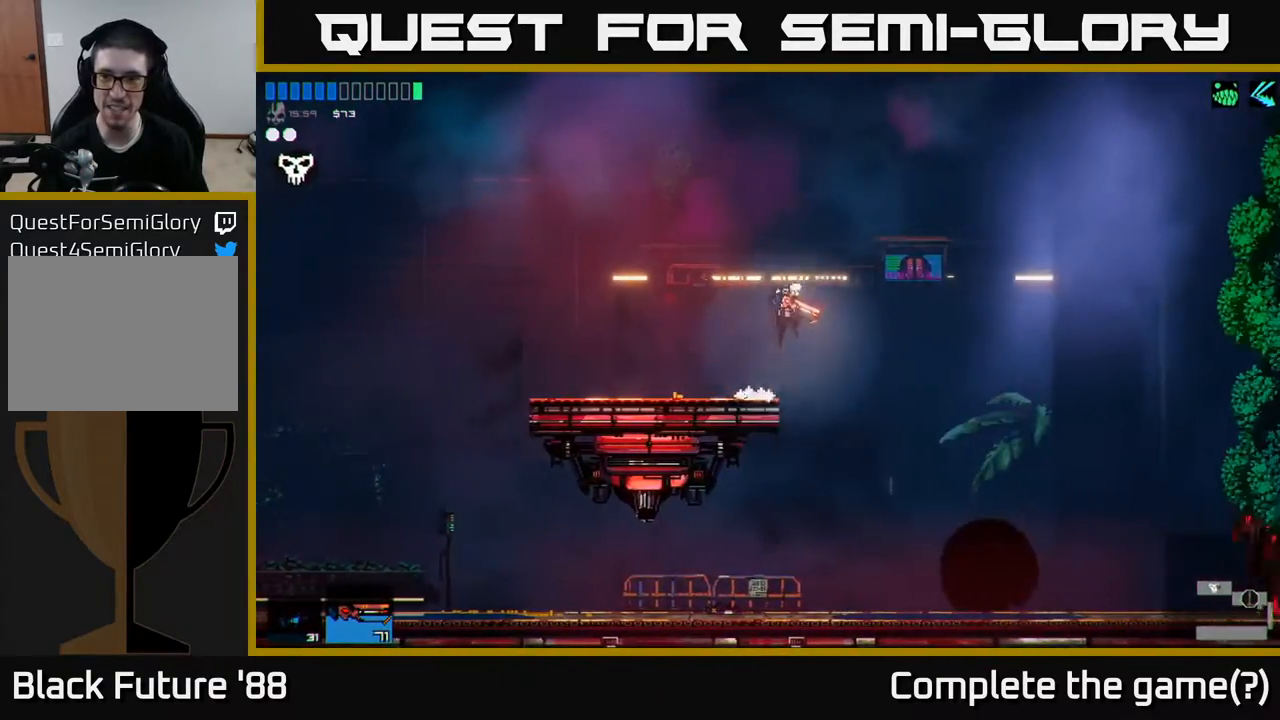
{"buttons": [], "left_stick": "left", "right_stick": "center", "events": [[300, "left_stick", "center"], [350, "left_stick", "left"]]}
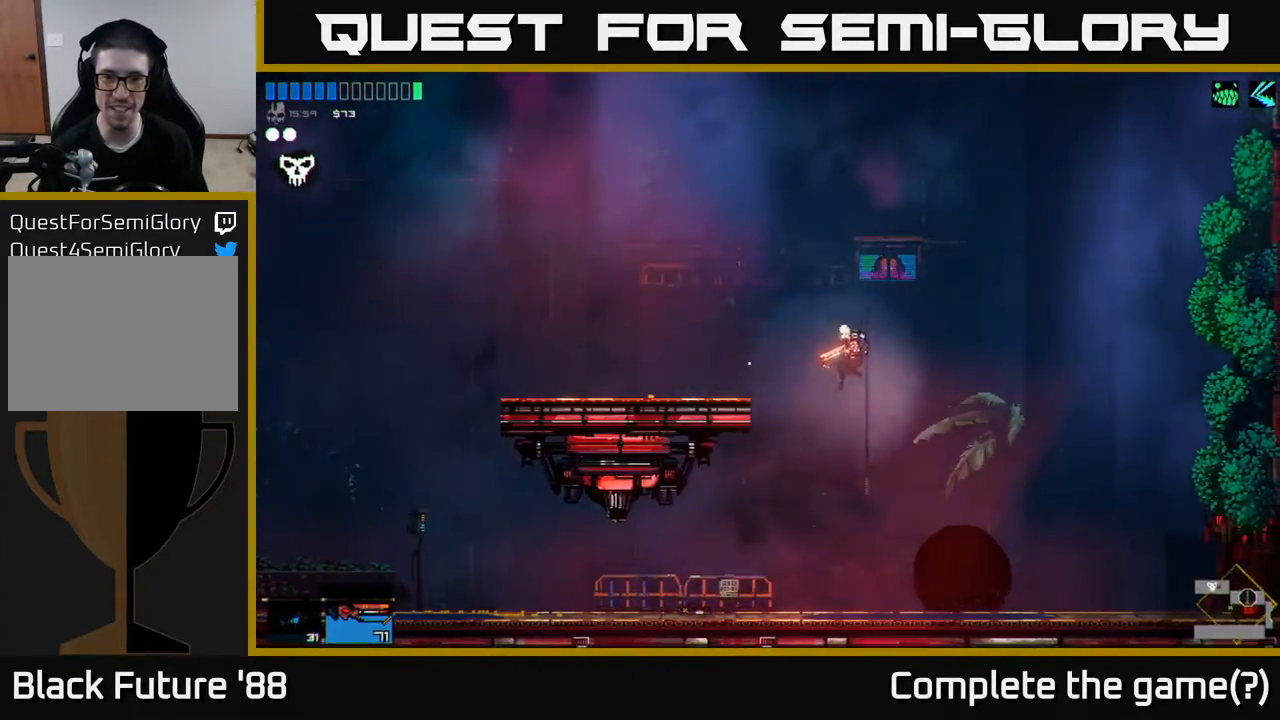
{"buttons": [], "left_stick": "left", "right_stick": "center", "events": [[117, "left_stick", "center"], [283, "left_stick", "left"]]}
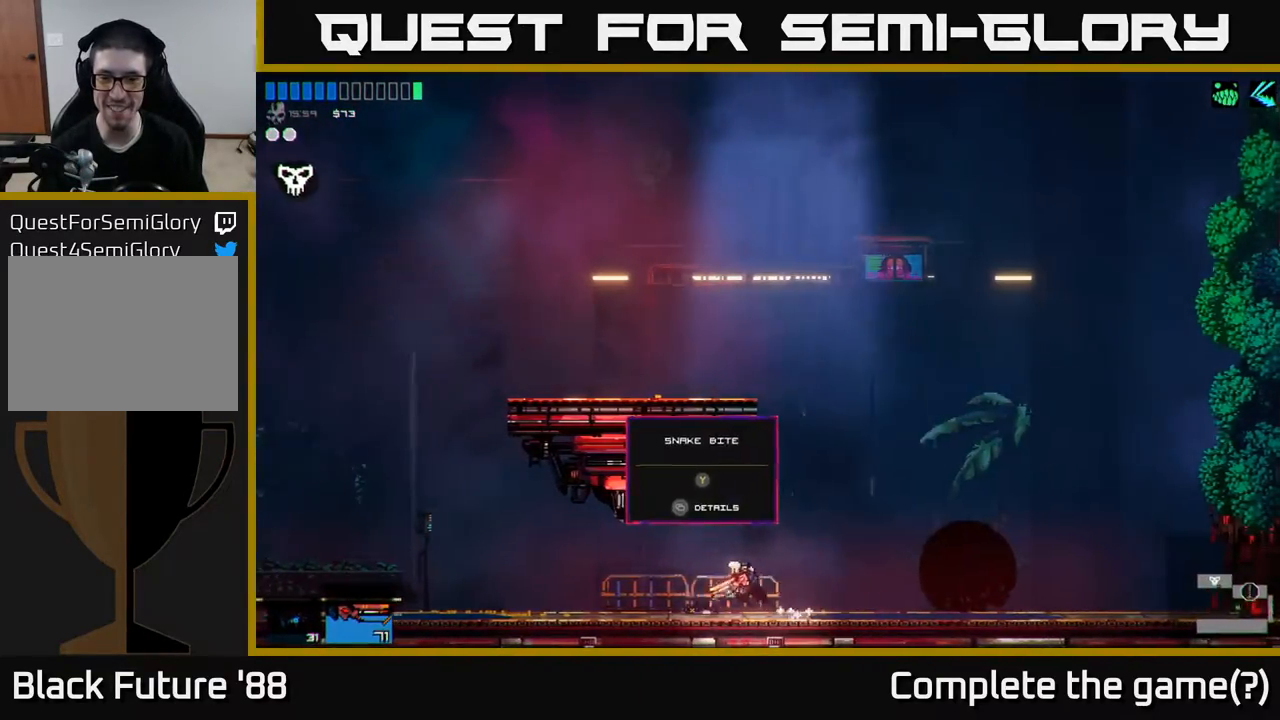
{"buttons": [], "left_stick": "center", "right_stick": "center", "events": [[150, "left_stick", "right"], [300, "left_stick", "center"]]}
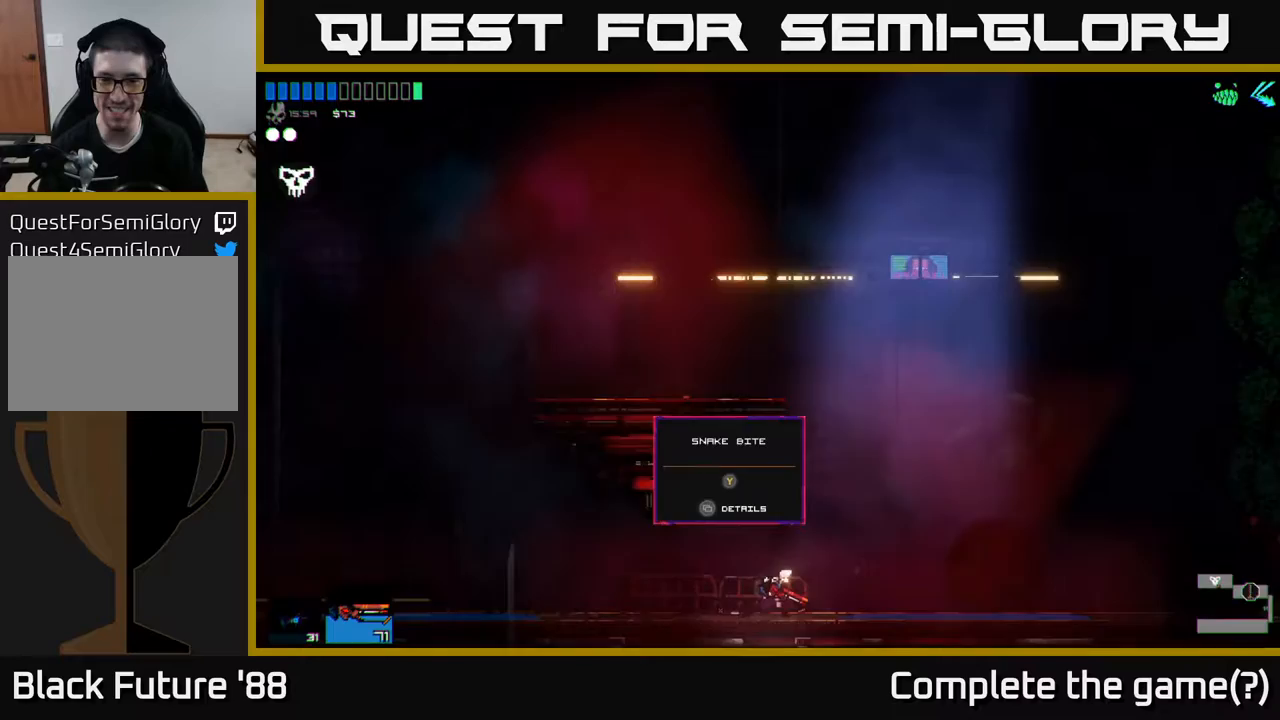
{"buttons": [], "left_stick": "right", "right_stick": "center", "events": [[267, "left_stick", "right"]]}
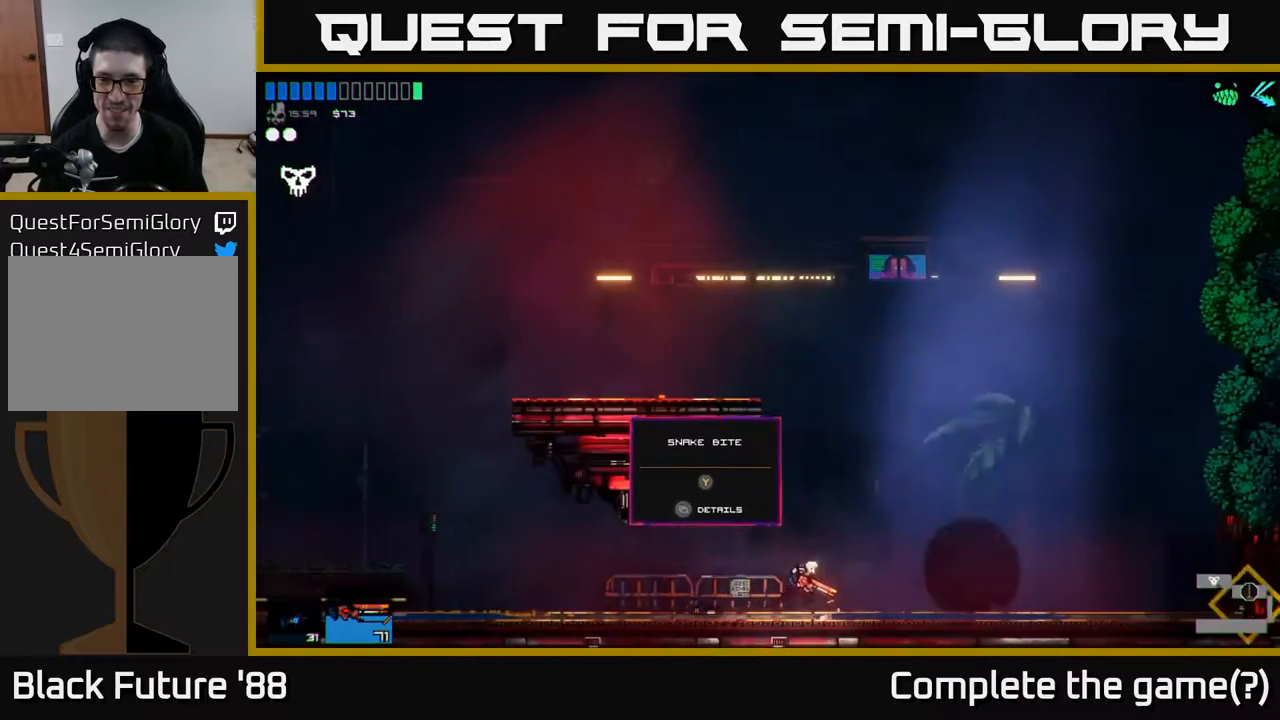
{"buttons": [], "left_stick": "right", "right_stick": "center", "events": []}
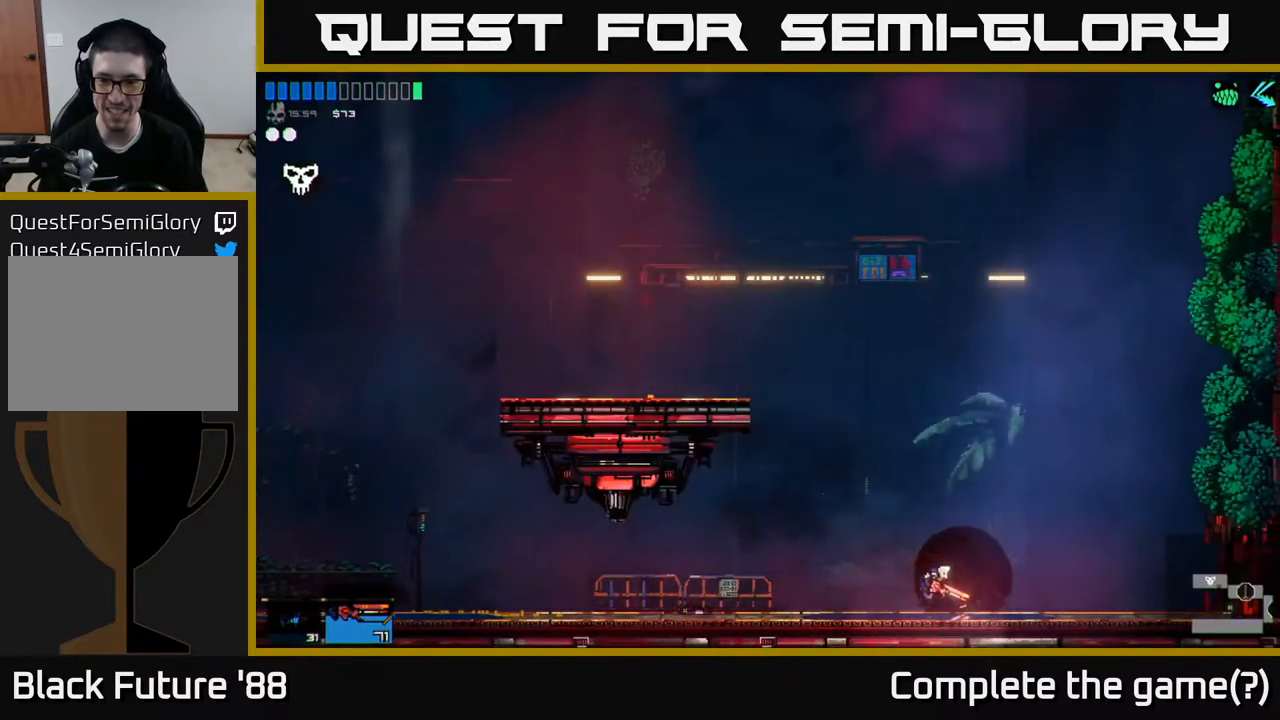
{"buttons": [], "left_stick": "left", "right_stick": "center", "events": [[50, "left_stick", "center"], [133, "left_stick", "left"]]}
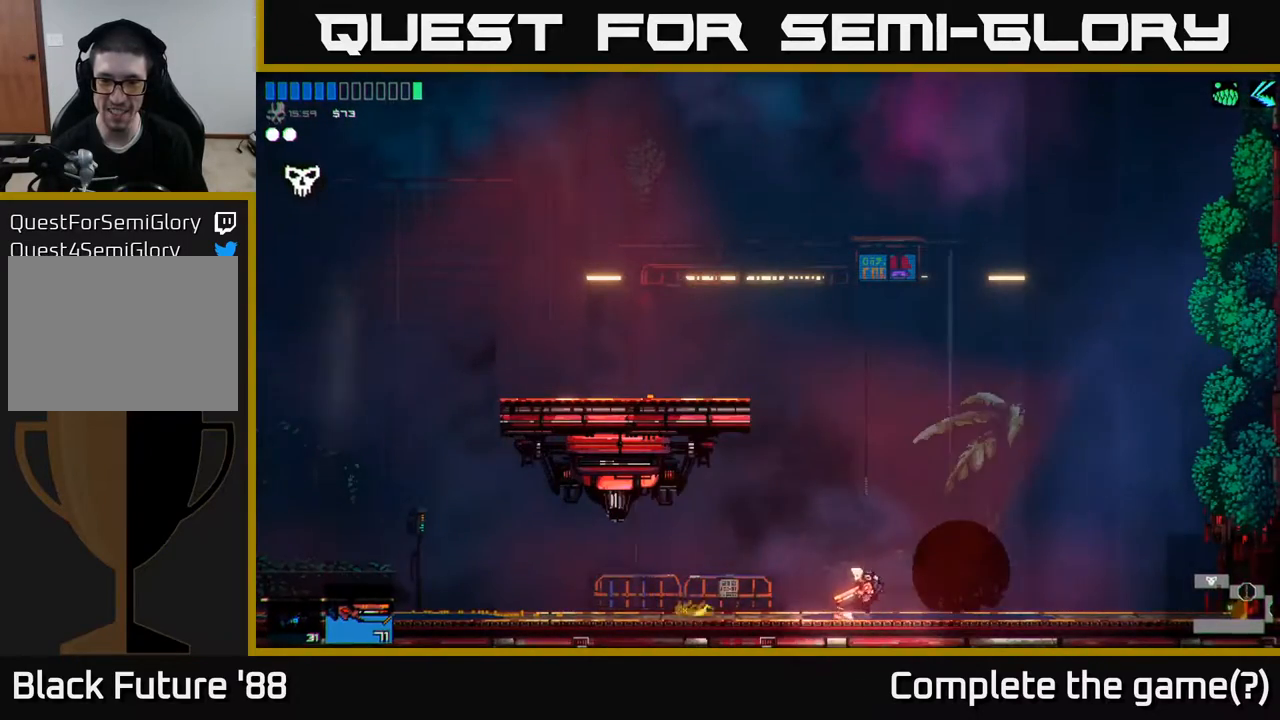
{"buttons": [], "left_stick": "left", "right_stick": "center", "events": [[67, "left_stick", "center"], [117, "left_stick", "right"], [333, "left_stick", "center"], [467, "left_stick", "left"]]}
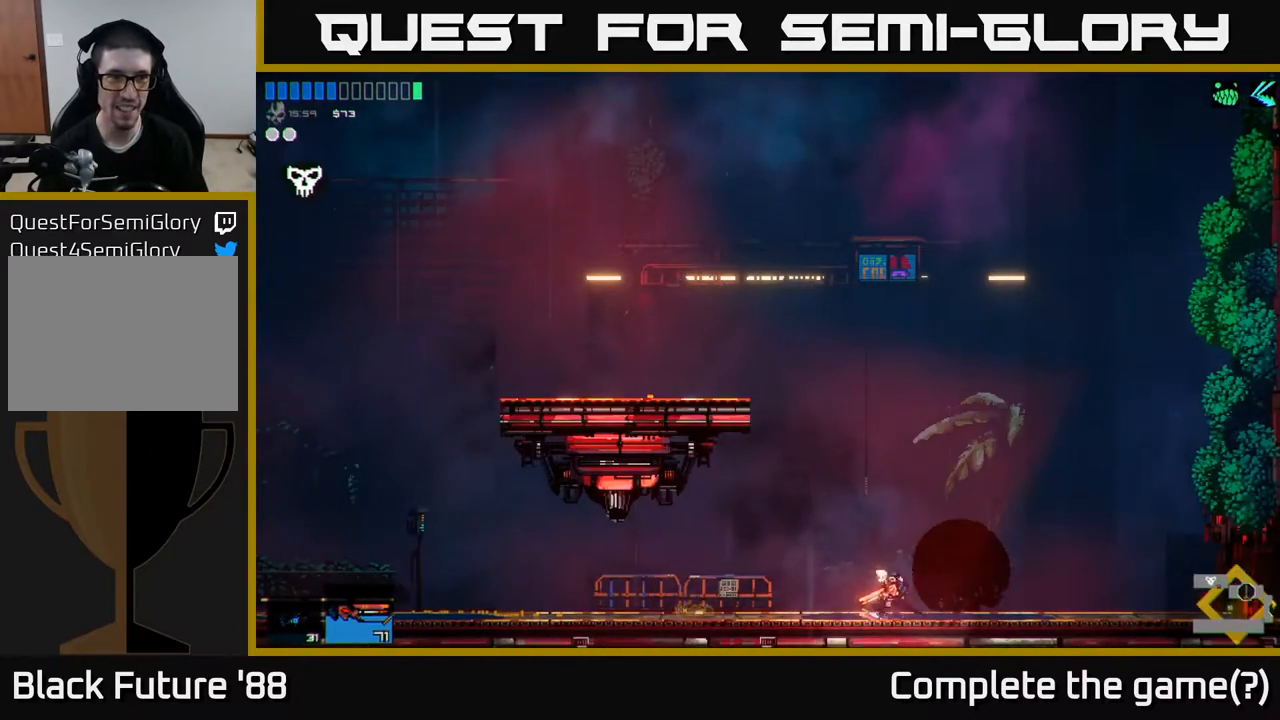
{"buttons": [], "left_stick": "right", "right_stick": "center", "events": [[133, "left_stick", "center"], [450, "left_stick", "right"]]}
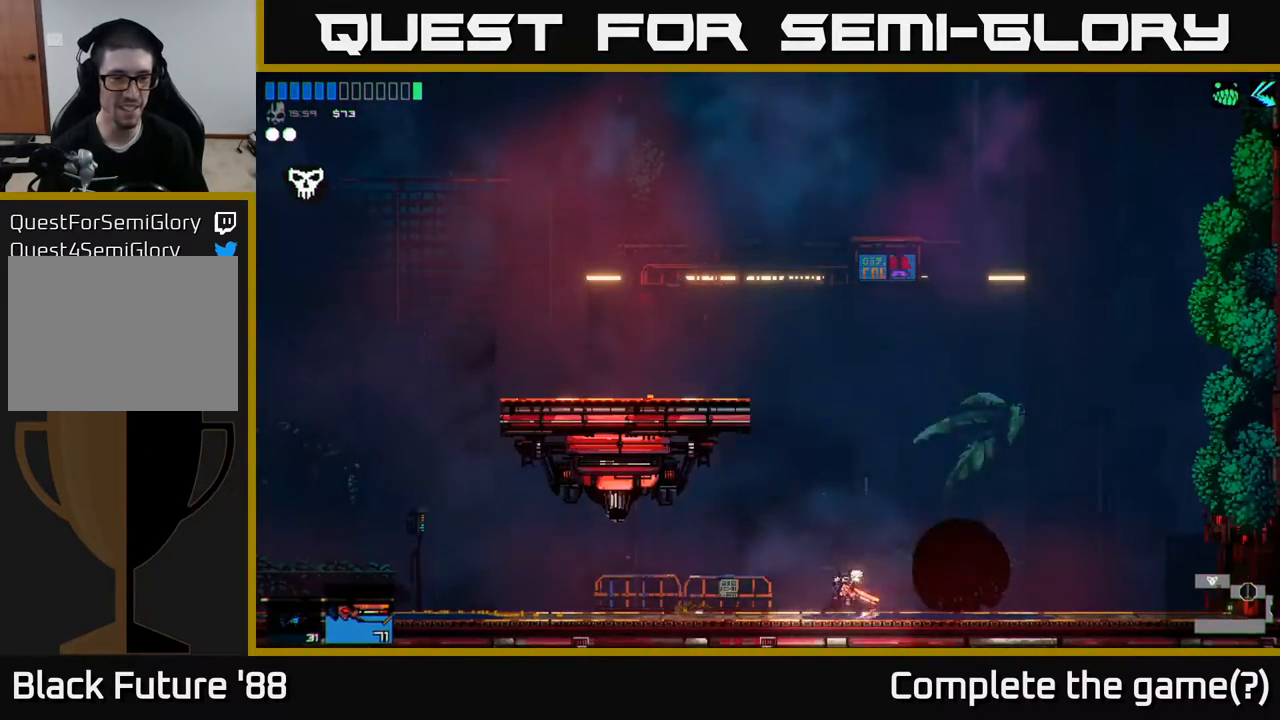
{"buttons": [], "left_stick": "left", "right_stick": "center", "events": [[50, "left_stick", "center"], [133, "right_stick", "right"], [417, "right_stick", "center"], [433, "left_stick", "left"]]}
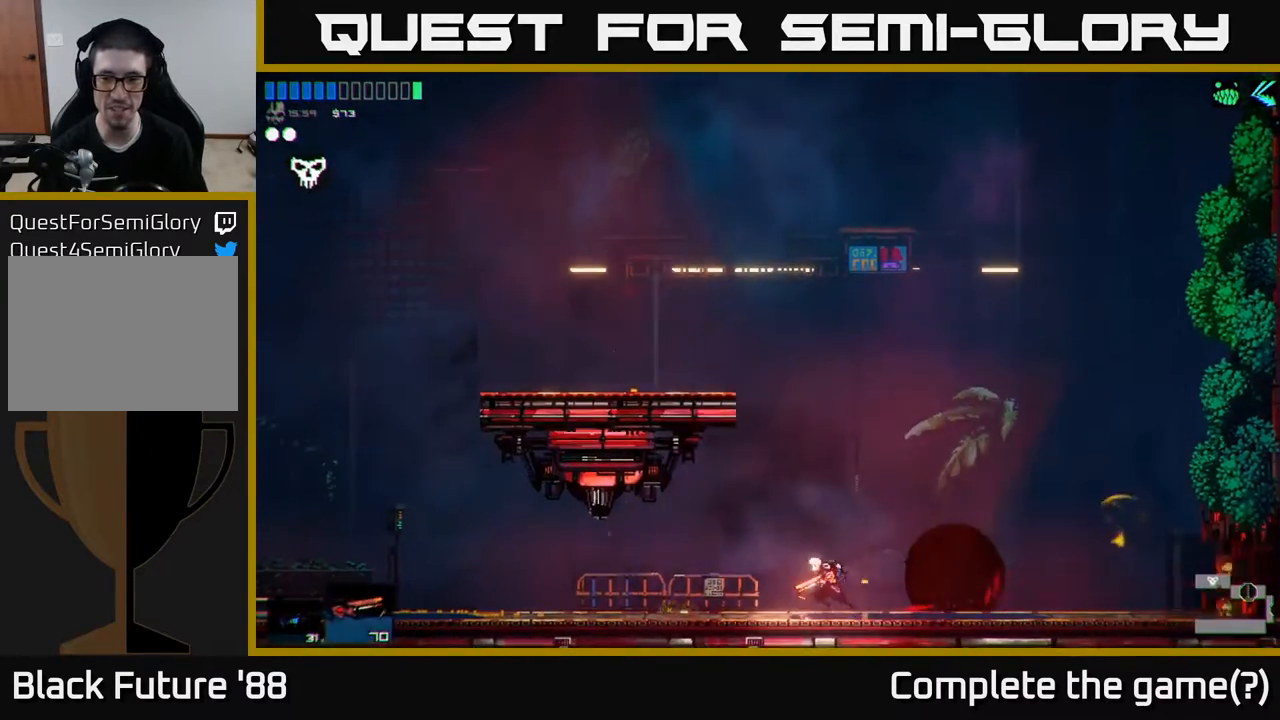
{"buttons": [], "left_stick": "left", "right_stick": "center", "events": []}
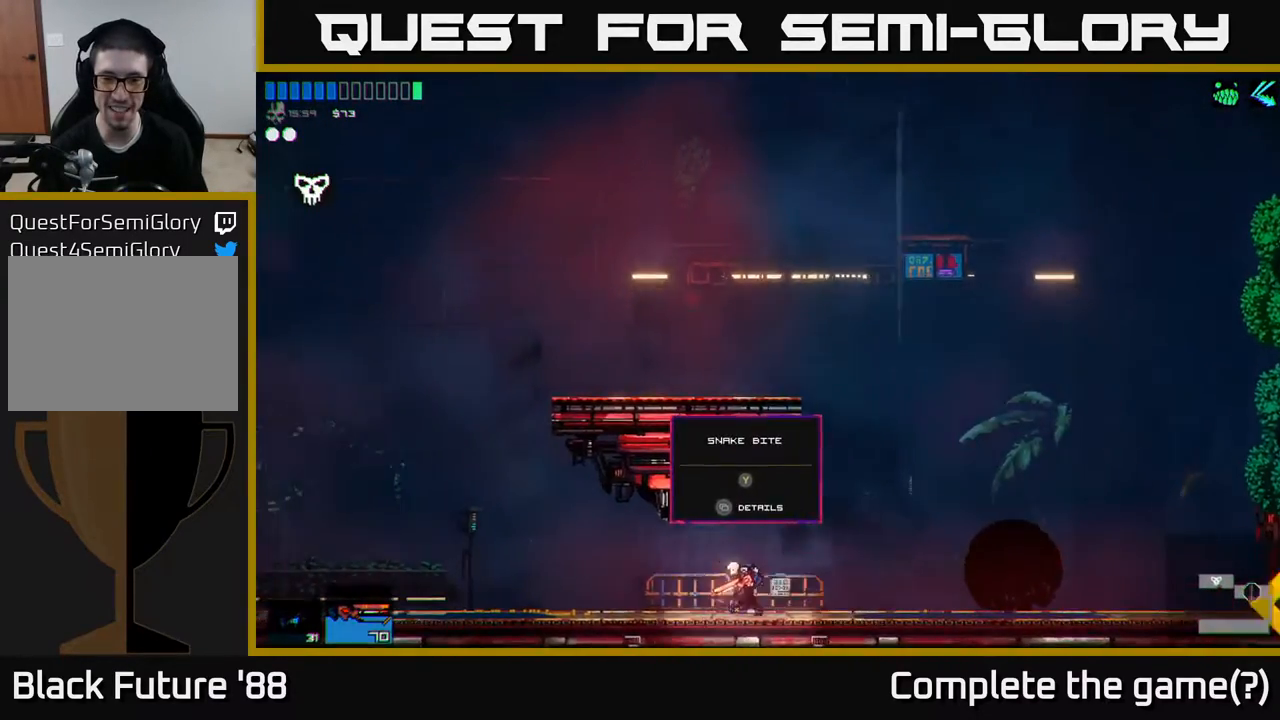
{"buttons": [], "left_stick": "left", "right_stick": "center", "events": []}
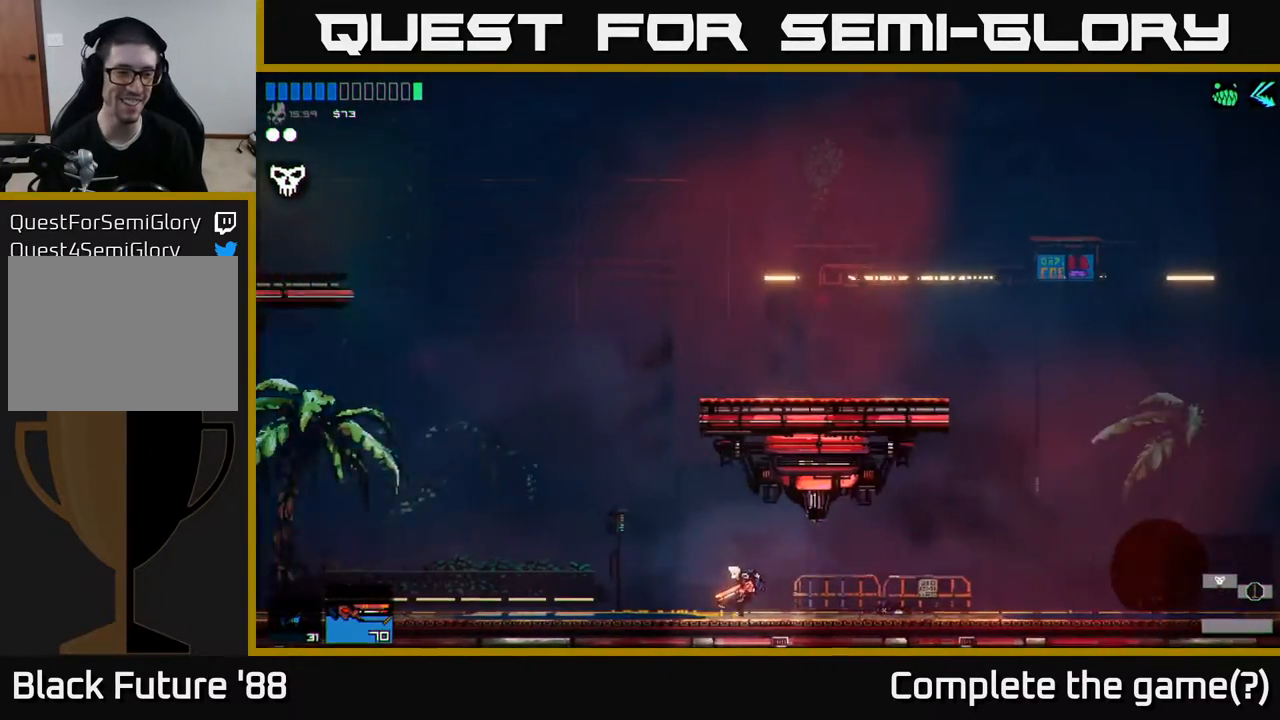
{"buttons": ["A"], "left_stick": "left", "right_stick": "center", "events": [[383, "A", "down"]]}
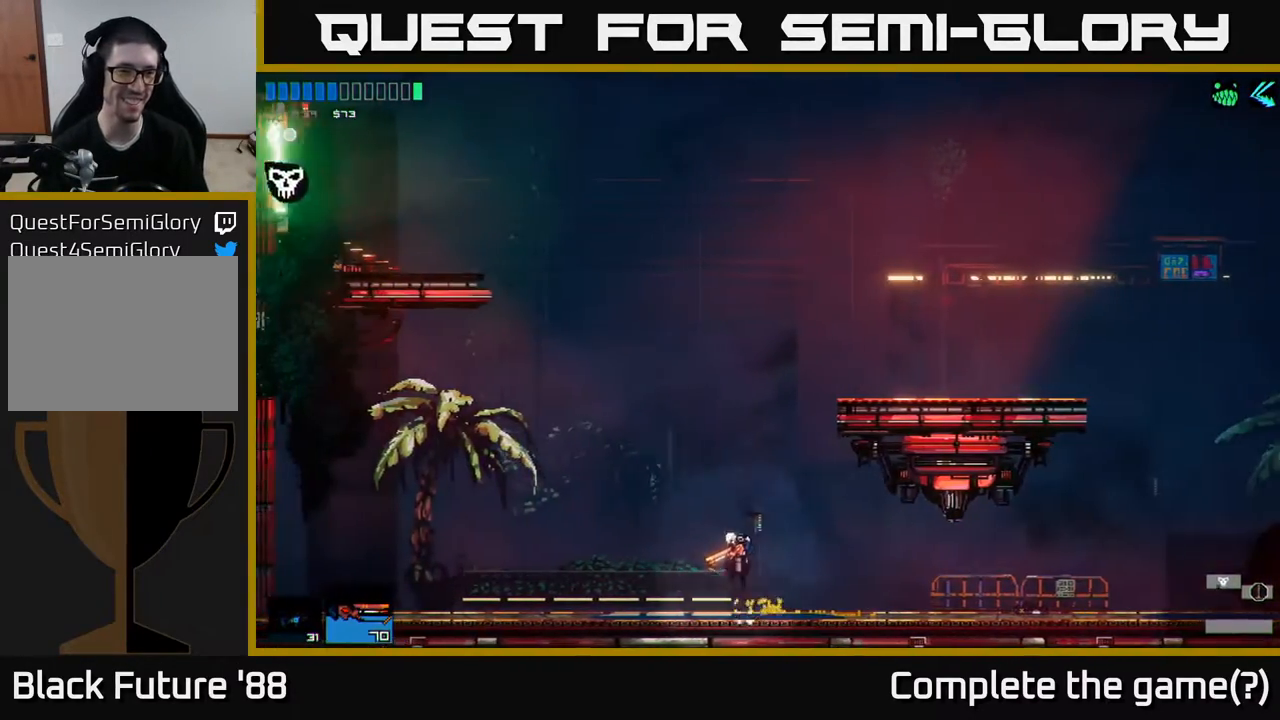
{"buttons": ["A"], "left_stick": "left", "right_stick": "center", "events": [[350, "A", "up"], [433, "A", "down"]]}
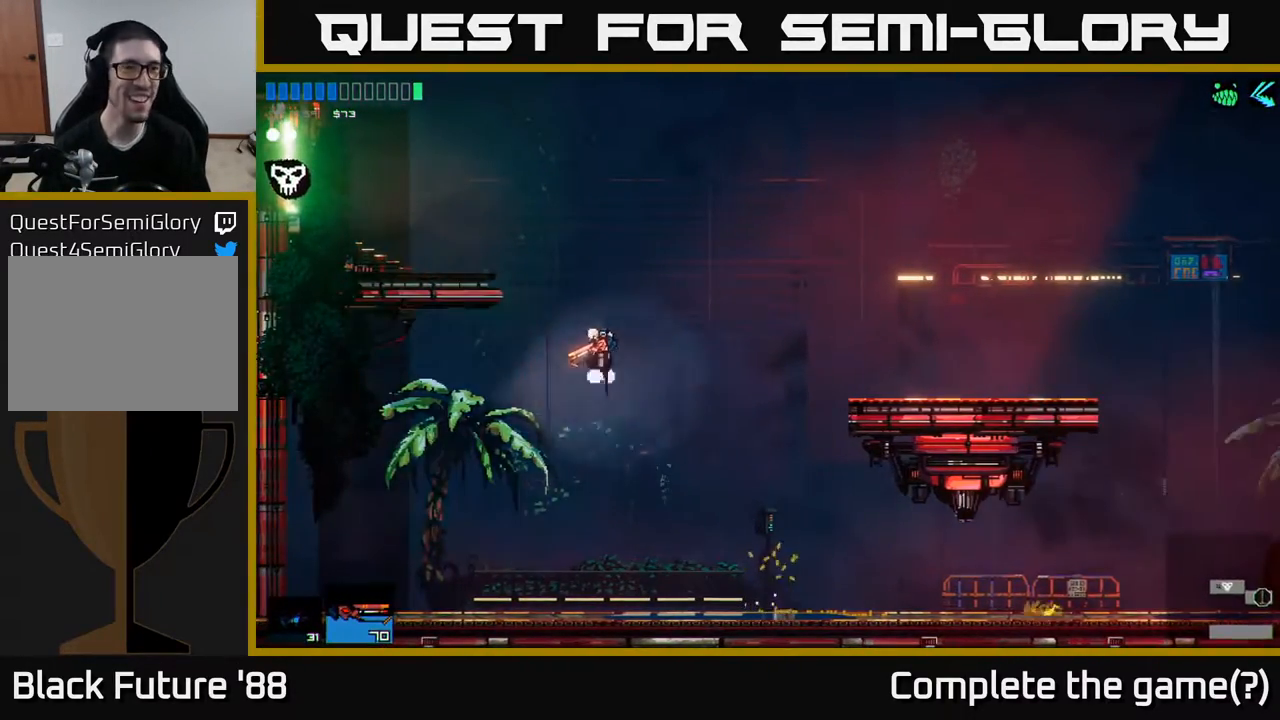
{"buttons": [], "left_stick": "left", "right_stick": "center", "events": [[217, "A", "up"]]}
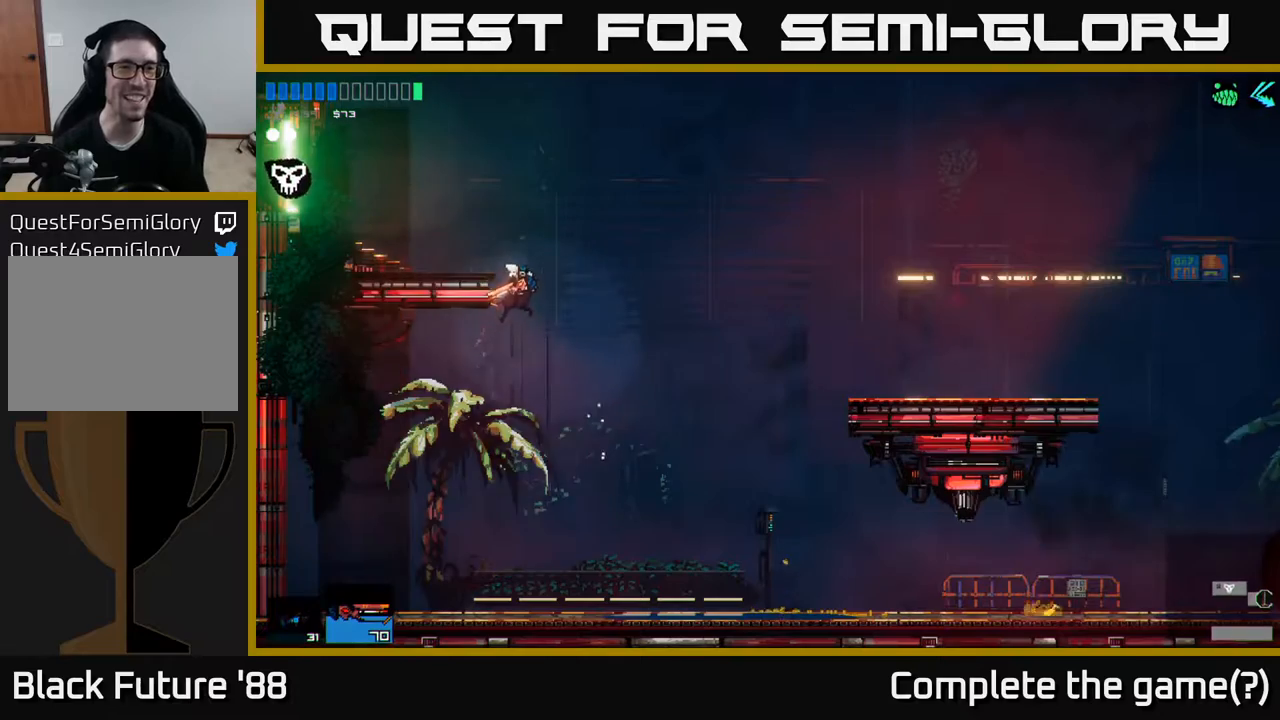
{"buttons": [], "left_stick": "right", "right_stick": "center", "events": [[33, "left_stick", "center"], [117, "left_stick", "right"]]}
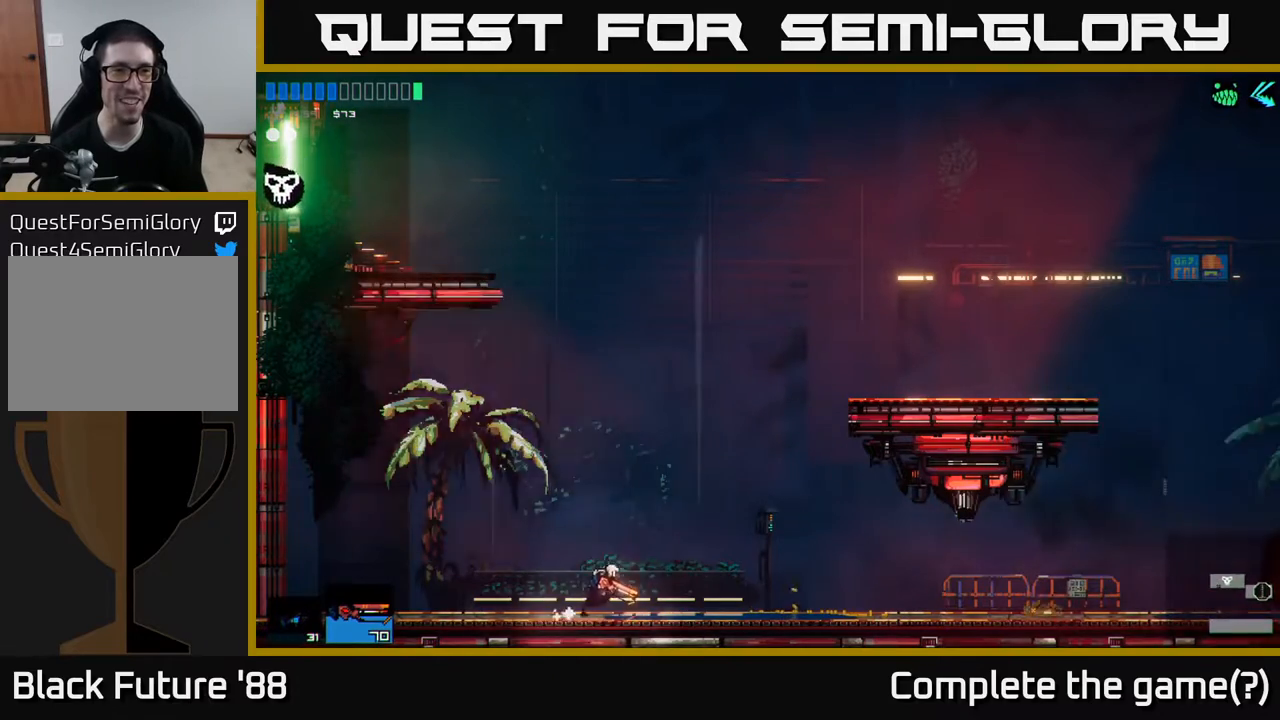
{"buttons": ["A"], "left_stick": "right", "right_stick": "center", "events": [[50, "A", "down"], [300, "A", "up"], [400, "A", "down"]]}
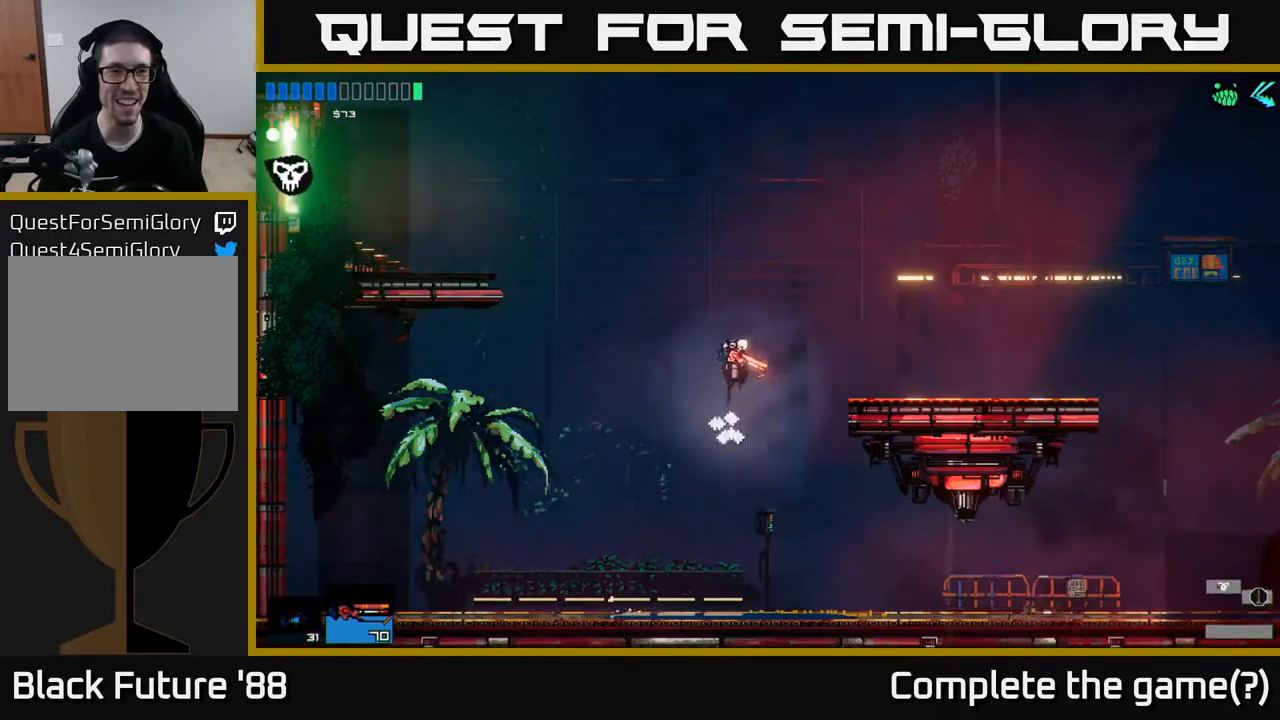
{"buttons": [], "left_stick": "right", "right_stick": "center", "events": [[250, "A", "up"]]}
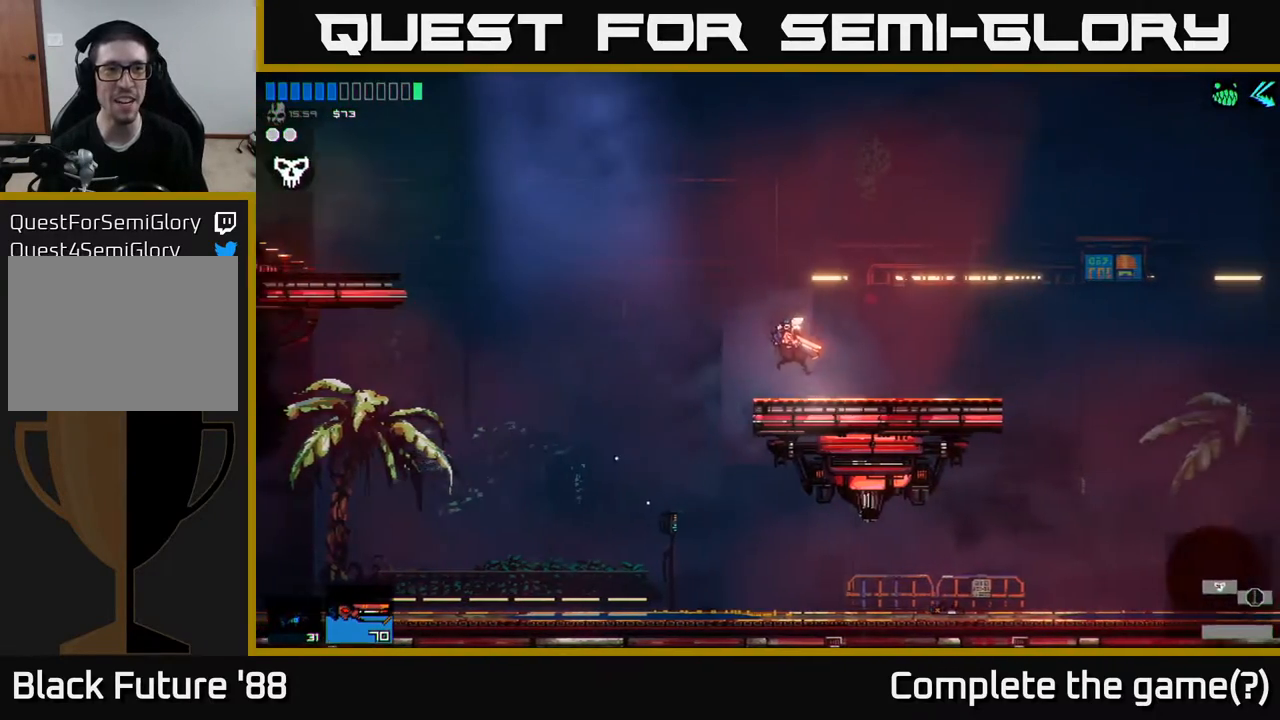
{"buttons": [], "left_stick": "center", "right_stick": "center", "events": [[183, "left_stick", "center"]]}
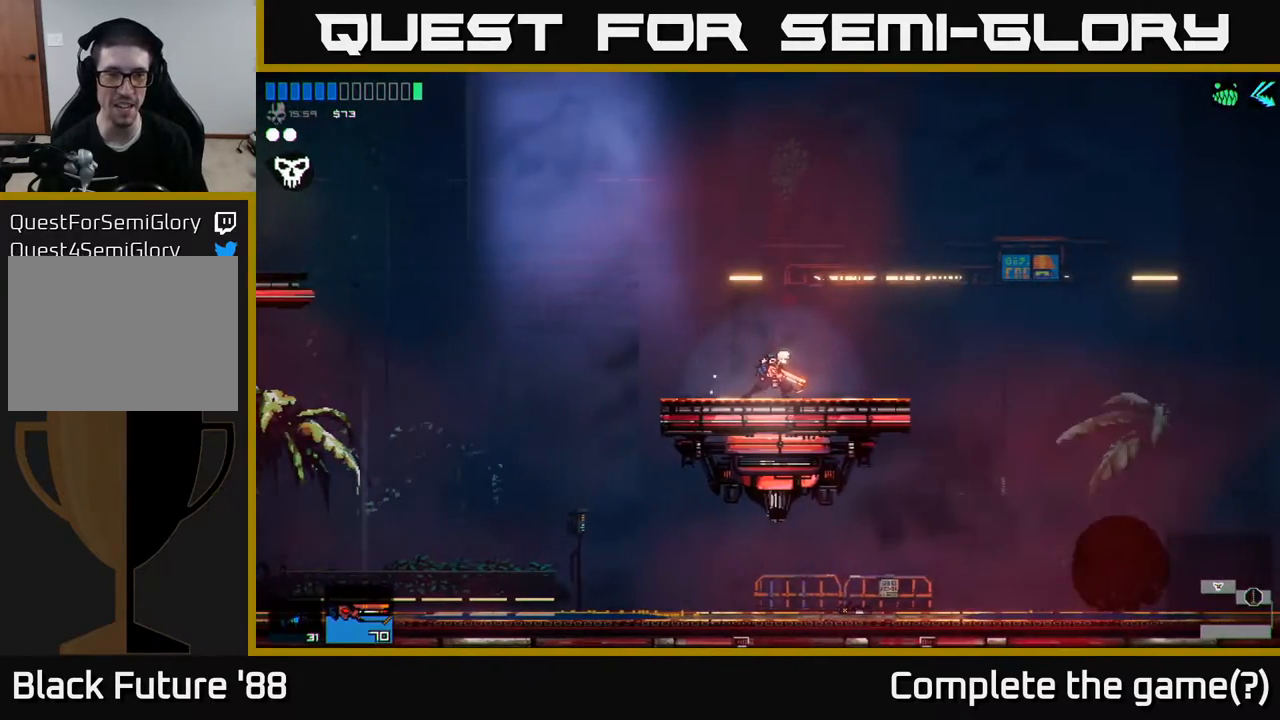
{"buttons": [], "left_stick": "right", "right_stick": "center", "events": [[267, "left_stick", "right"]]}